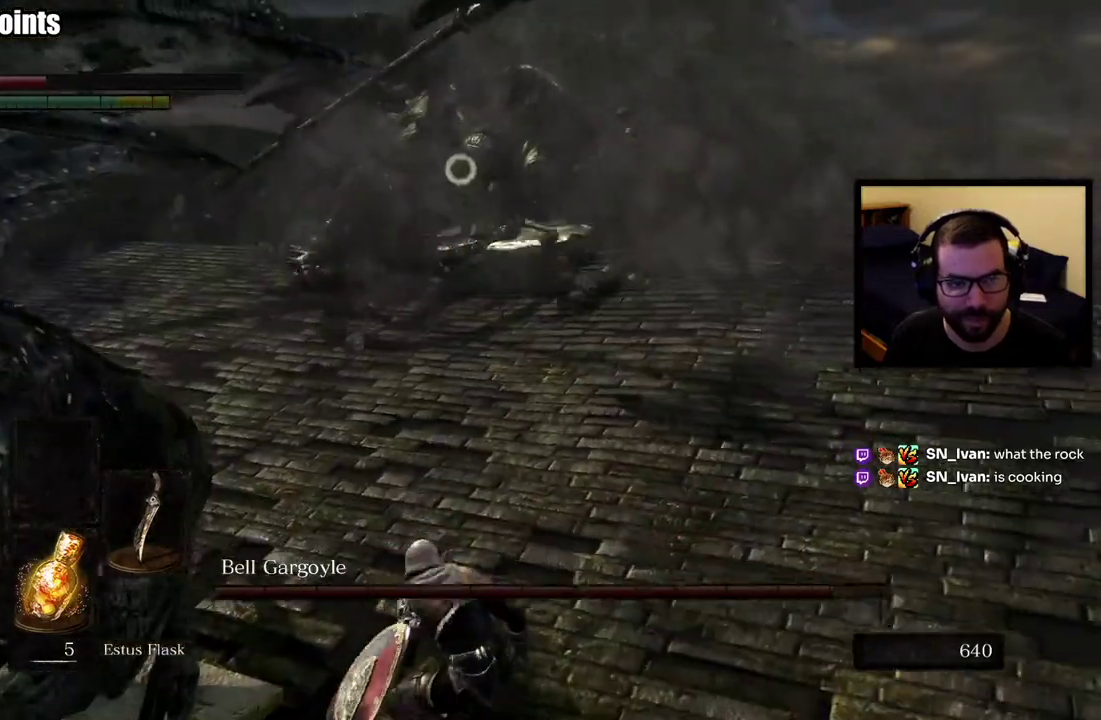
Gameplay with a controller (PlayStation layout); each line is a JSON object with the inputs held at the frame after it. "events" lists button and stick changes between this image and that frame as [ms after this image, input, new state], when the widget could be followed in between. This overlay highlights the sticks when they move; stick clicks (L3 R3) are not distinguishable.
{"buttons": [], "left_stick": "right", "right_stick": "center", "events": [[83, "left_stick", "right"], [250, "SQUARE", "down"], [333, "SQUARE", "up"], [400, "SQUARE", "down"], [500, "SQUARE", "up"]]}
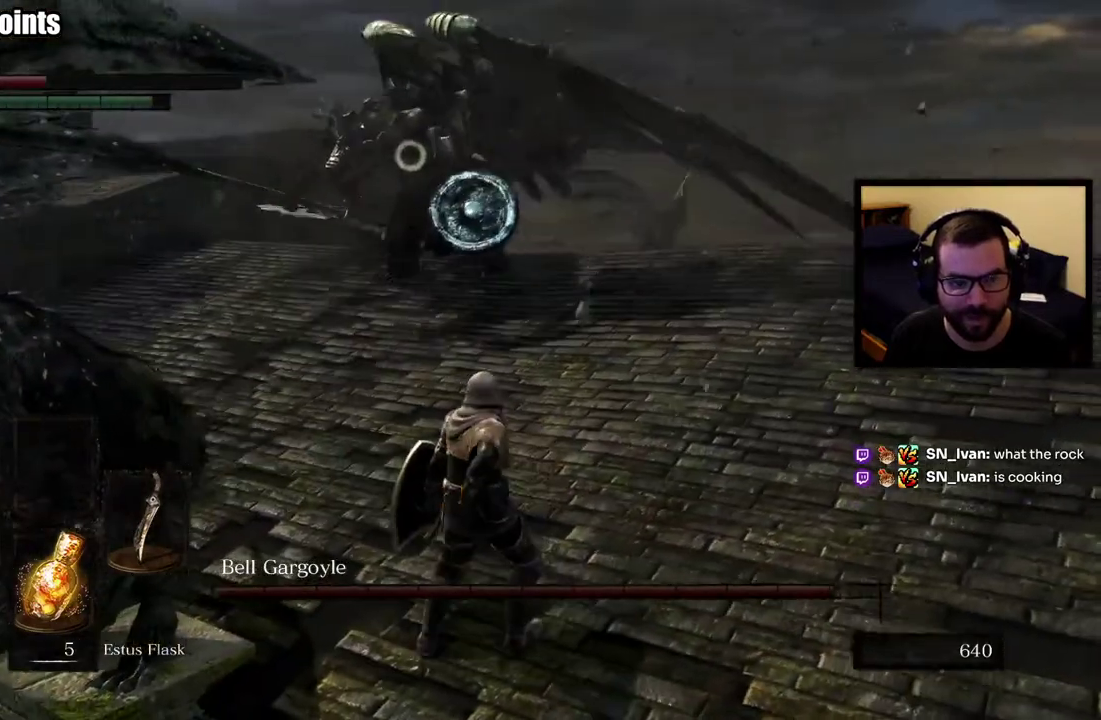
{"buttons": [], "left_stick": "right", "right_stick": "center", "events": []}
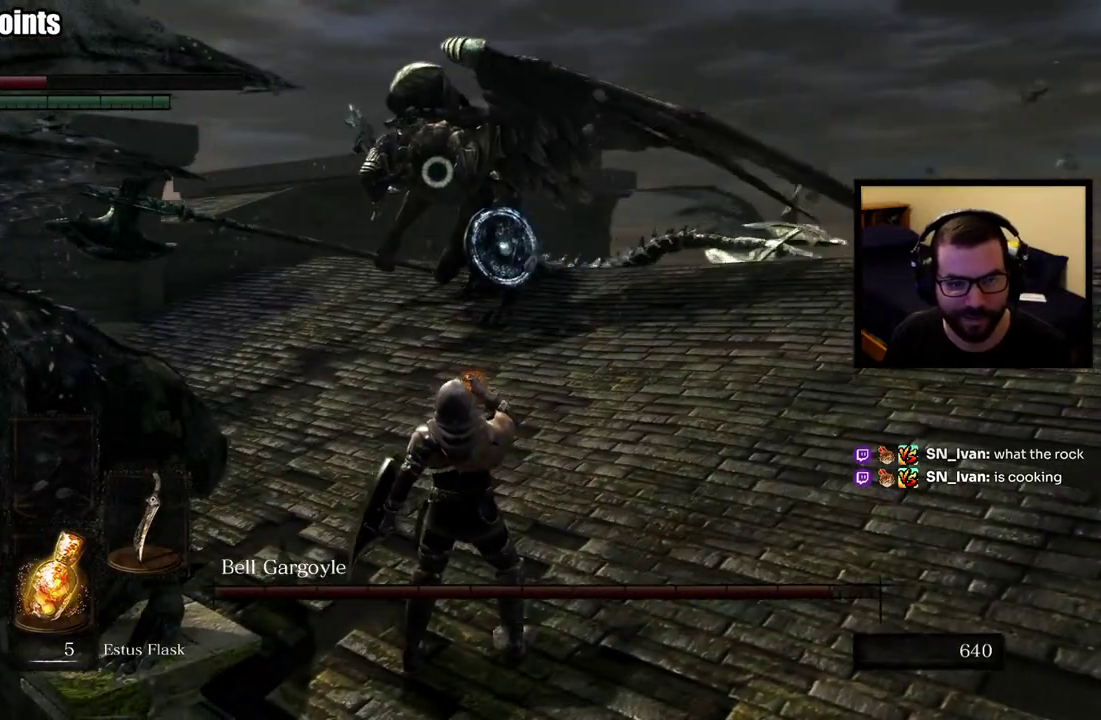
{"buttons": [], "left_stick": "up-right", "right_stick": "center", "events": [[17, "left_stick", "up-right"], [100, "left_stick", "down-left"], [200, "left_stick", "center"], [267, "left_stick", "down-left"], [333, "left_stick", "center"], [467, "left_stick", "up-right"]]}
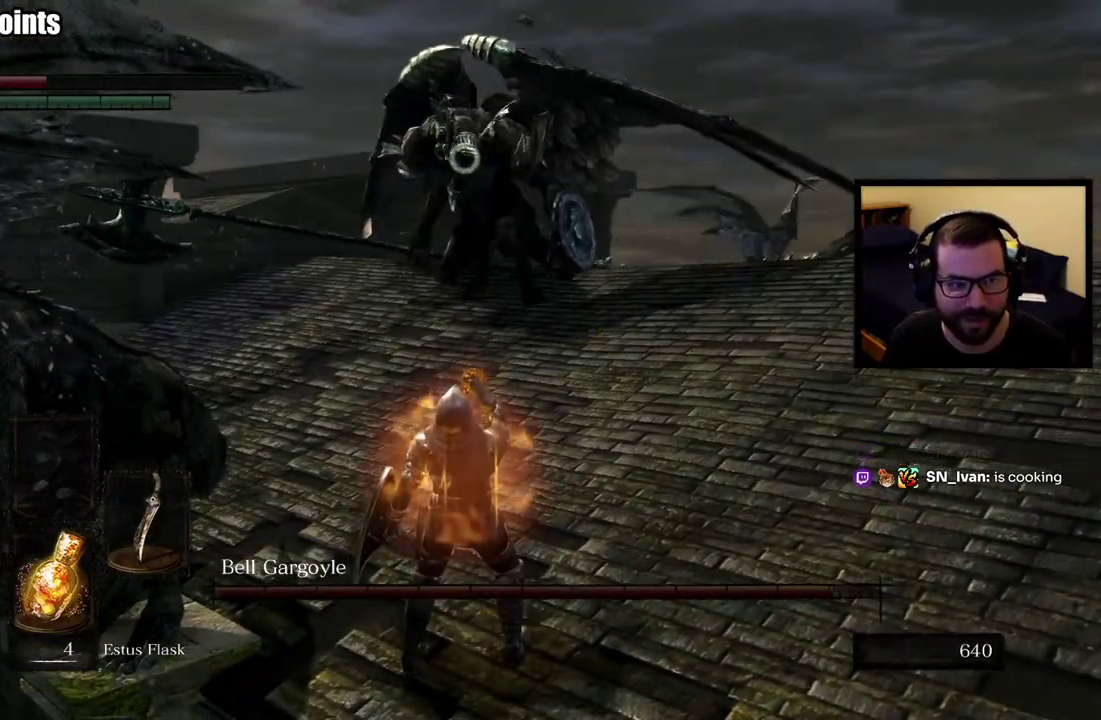
{"buttons": [], "left_stick": "up-right", "right_stick": "center"}
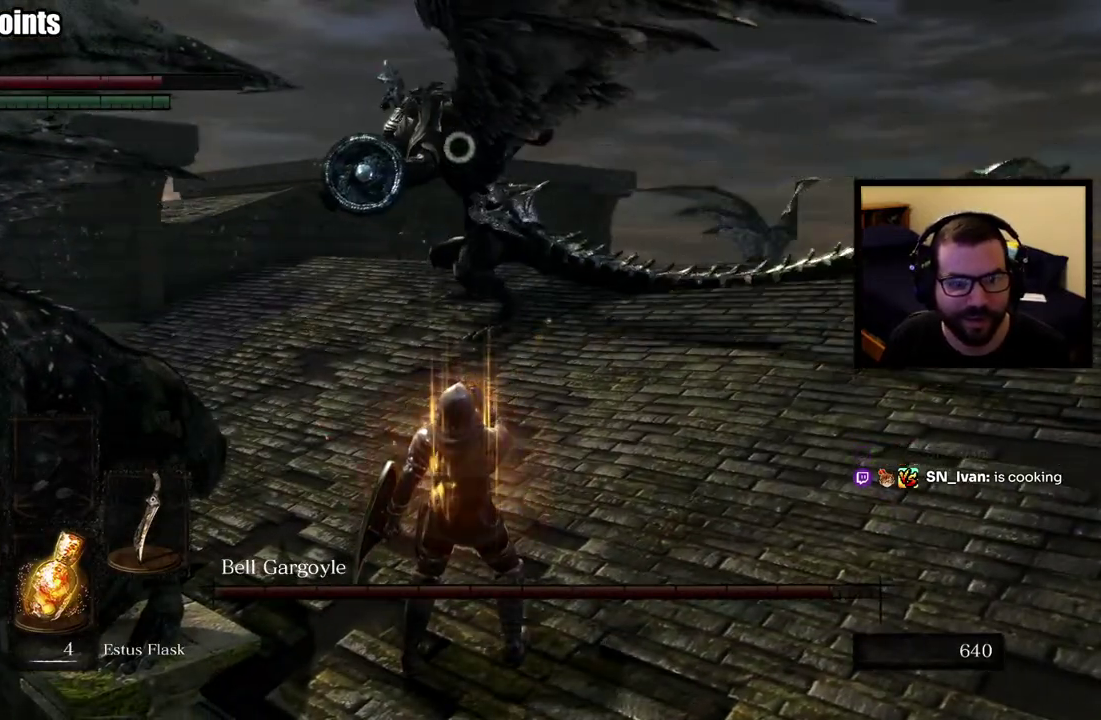
{"buttons": [], "left_stick": "up", "right_stick": "center"}
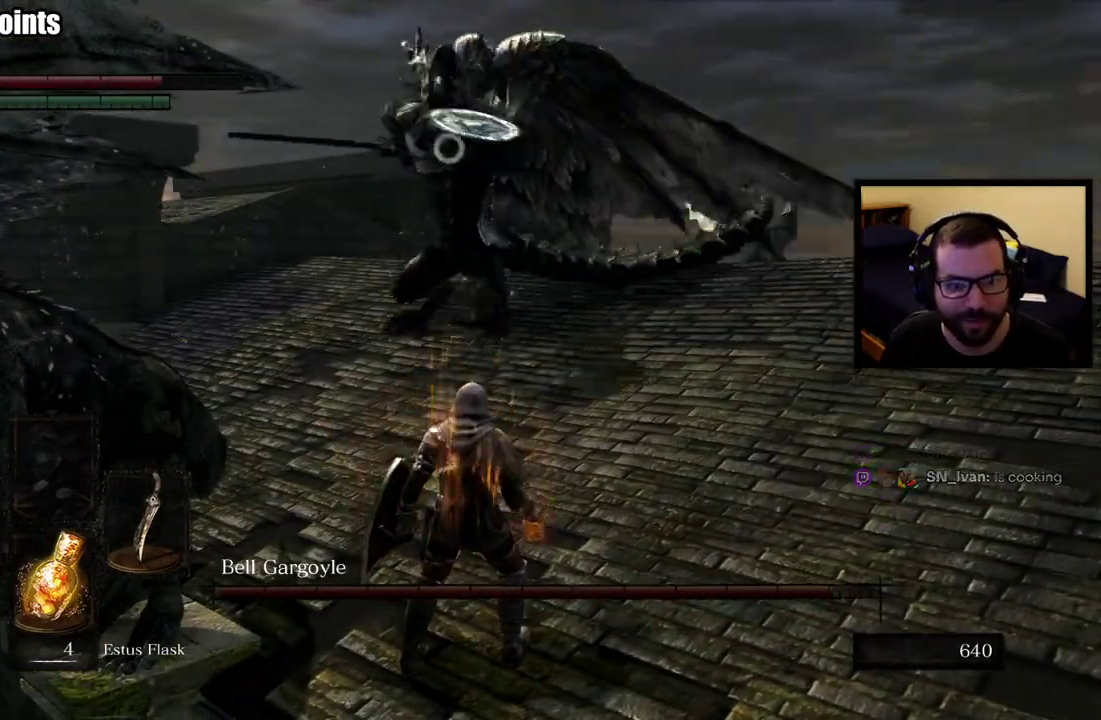
{"buttons": [], "left_stick": "up-right", "right_stick": "center"}
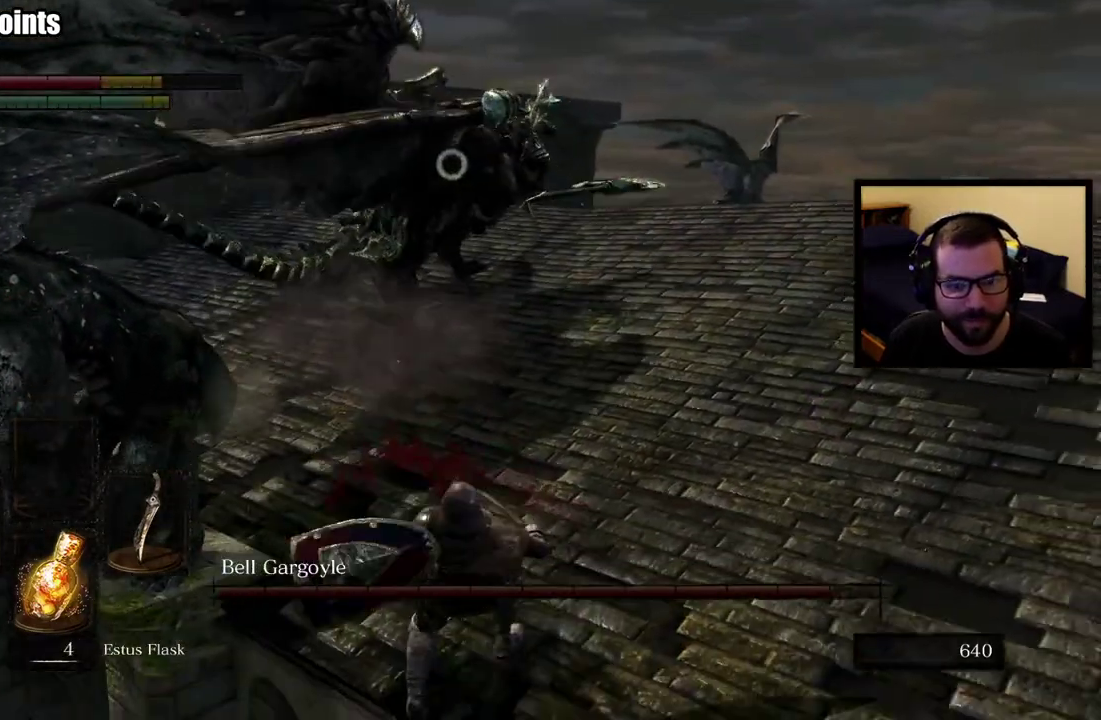
{"buttons": [], "left_stick": "up-right", "right_stick": "center"}
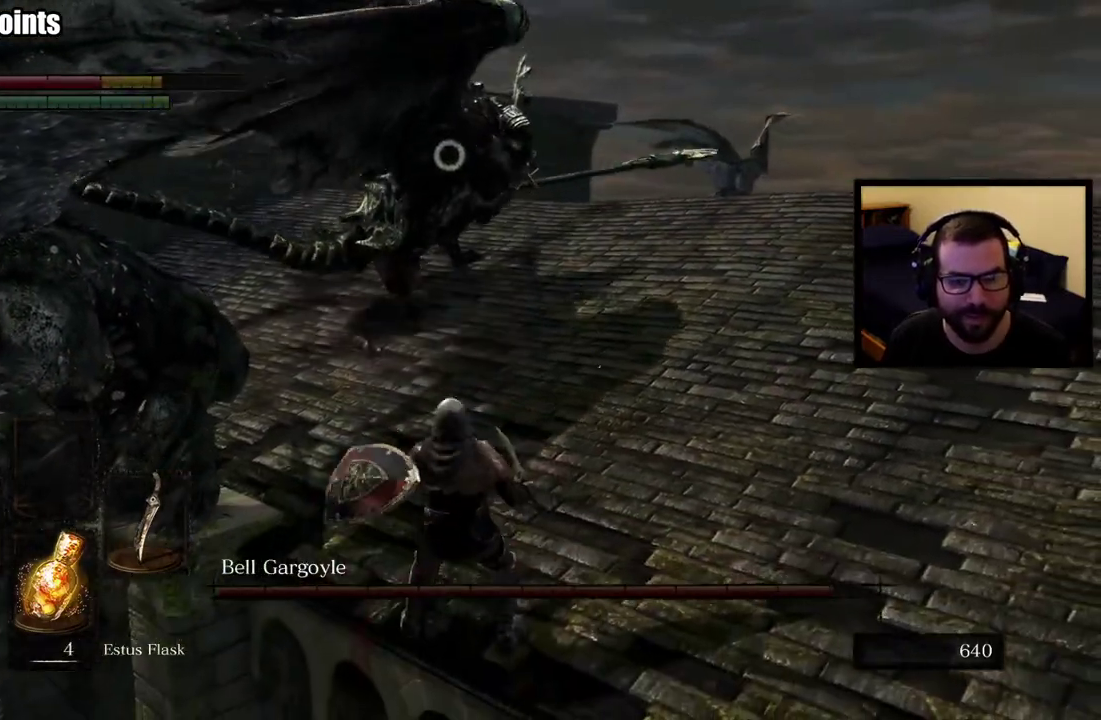
{"buttons": [], "left_stick": "up-right", "right_stick": "center"}
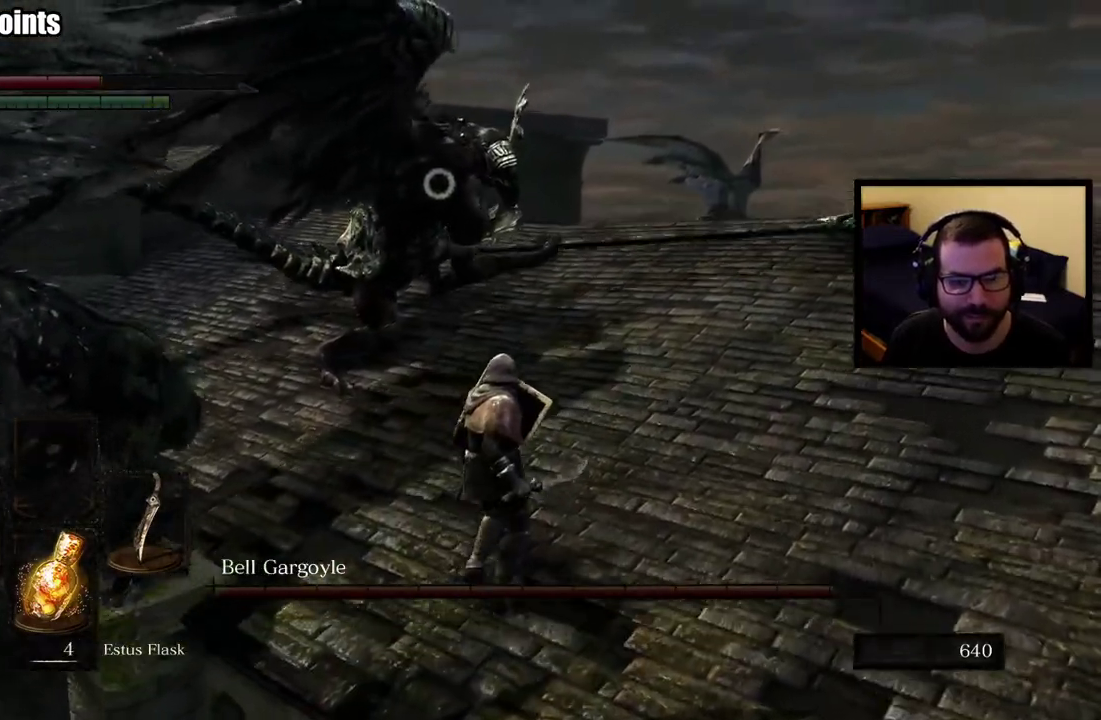
{"buttons": [], "left_stick": "up", "right_stick": "center", "events": [[117, "left_stick", "up"], [333, "left_stick", "up-right"], [467, "left_stick", "up"]]}
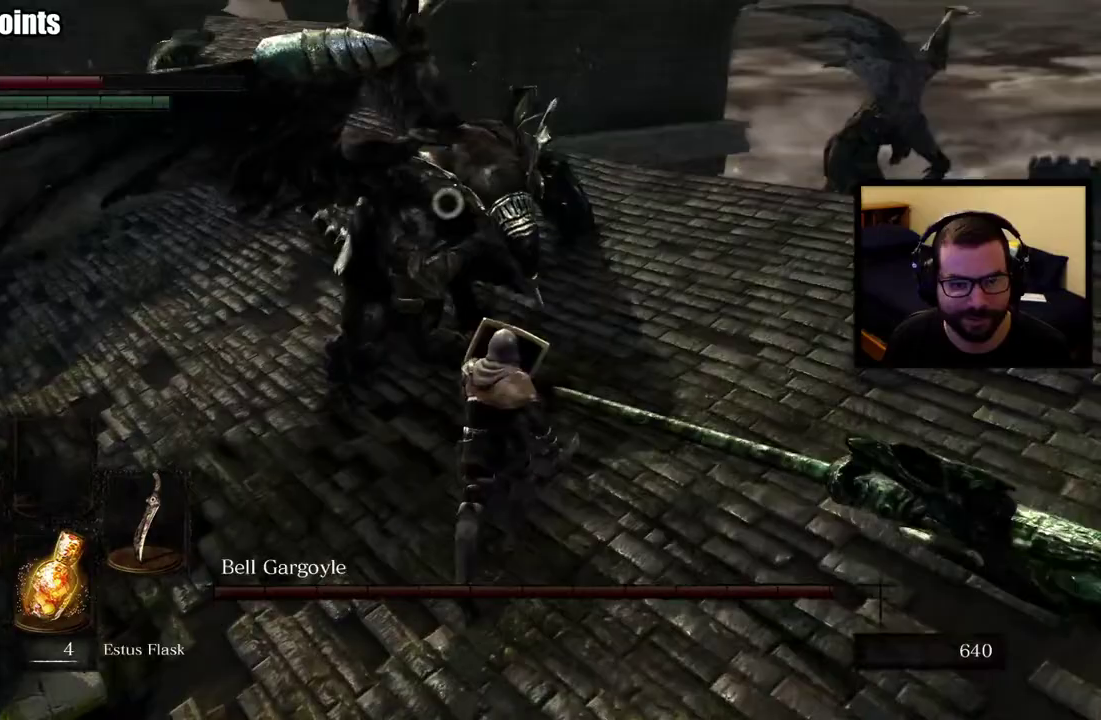
{"buttons": [], "left_stick": "up", "right_stick": "center", "events": []}
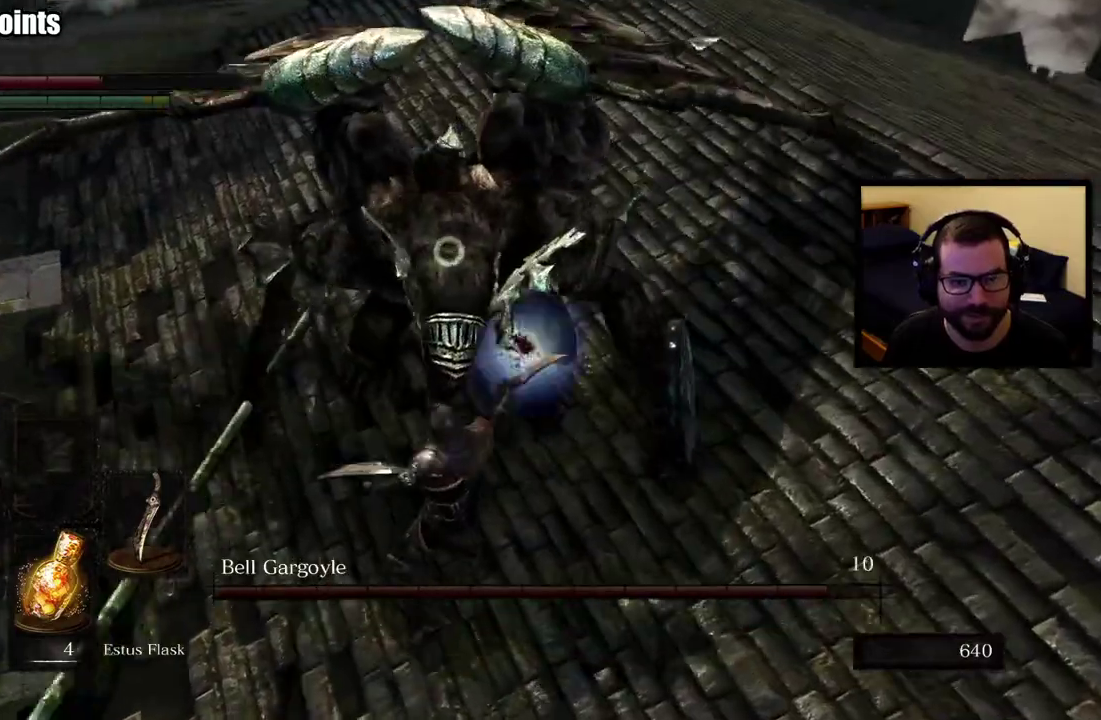
{"buttons": [], "left_stick": "up-right", "right_stick": "center", "events": [[83, "left_stick", "up-right"]]}
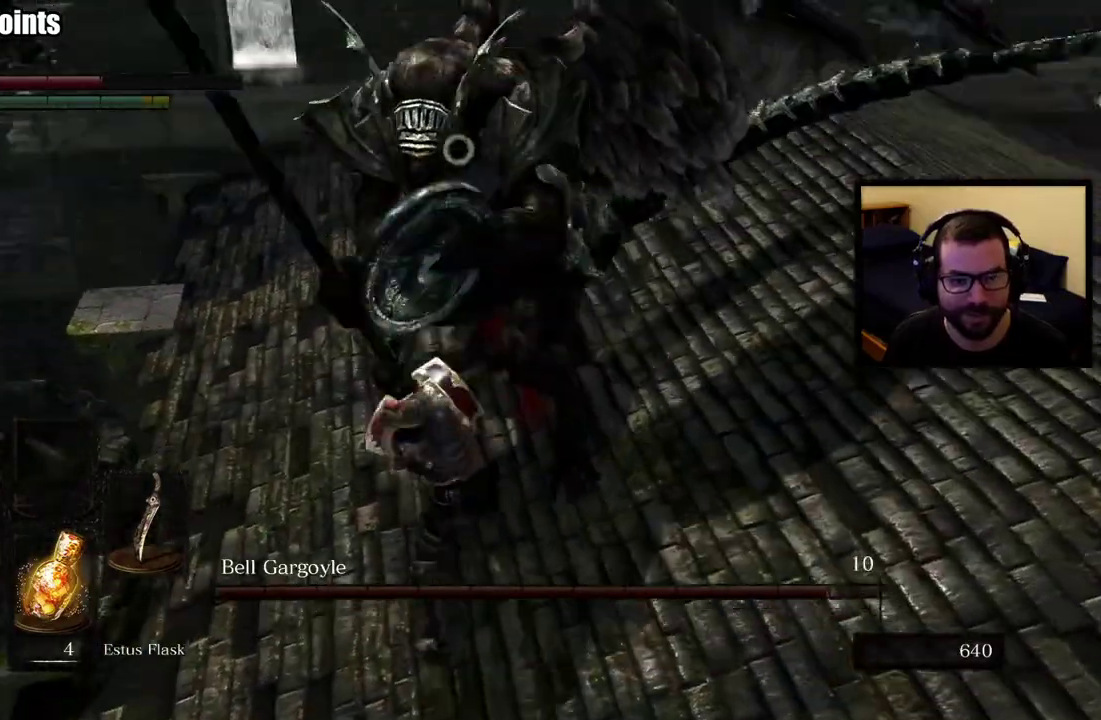
{"buttons": [], "left_stick": "right", "right_stick": "center", "events": [[200, "left_stick", "right"]]}
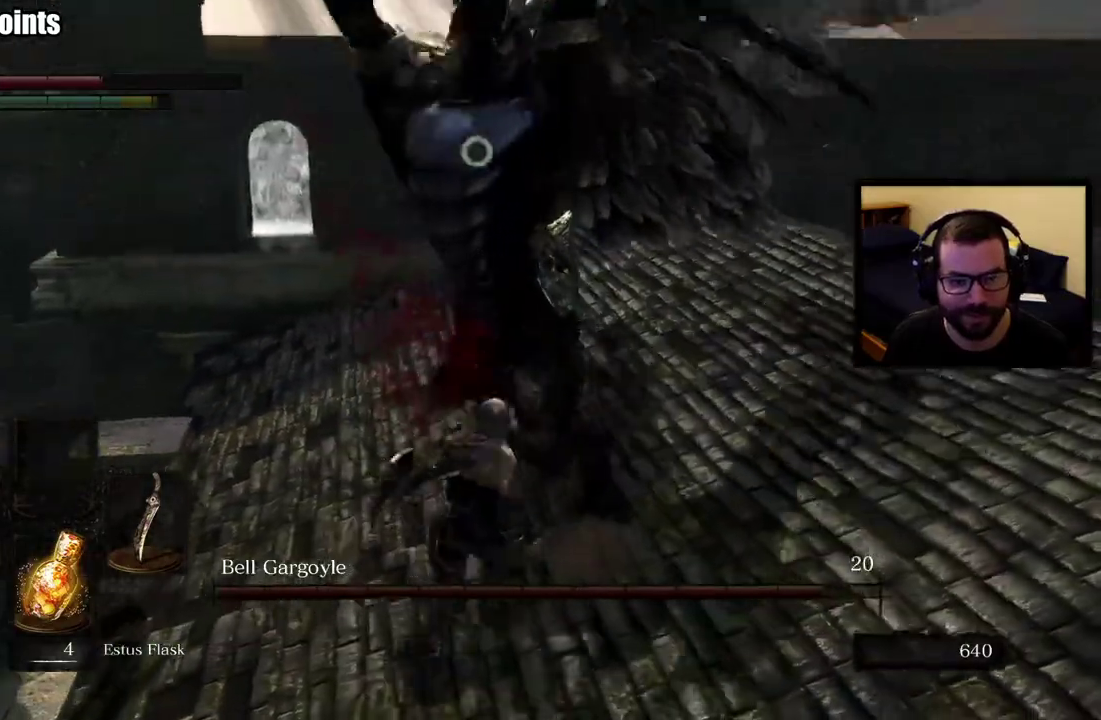
{"buttons": [], "left_stick": "up-right", "right_stick": "center"}
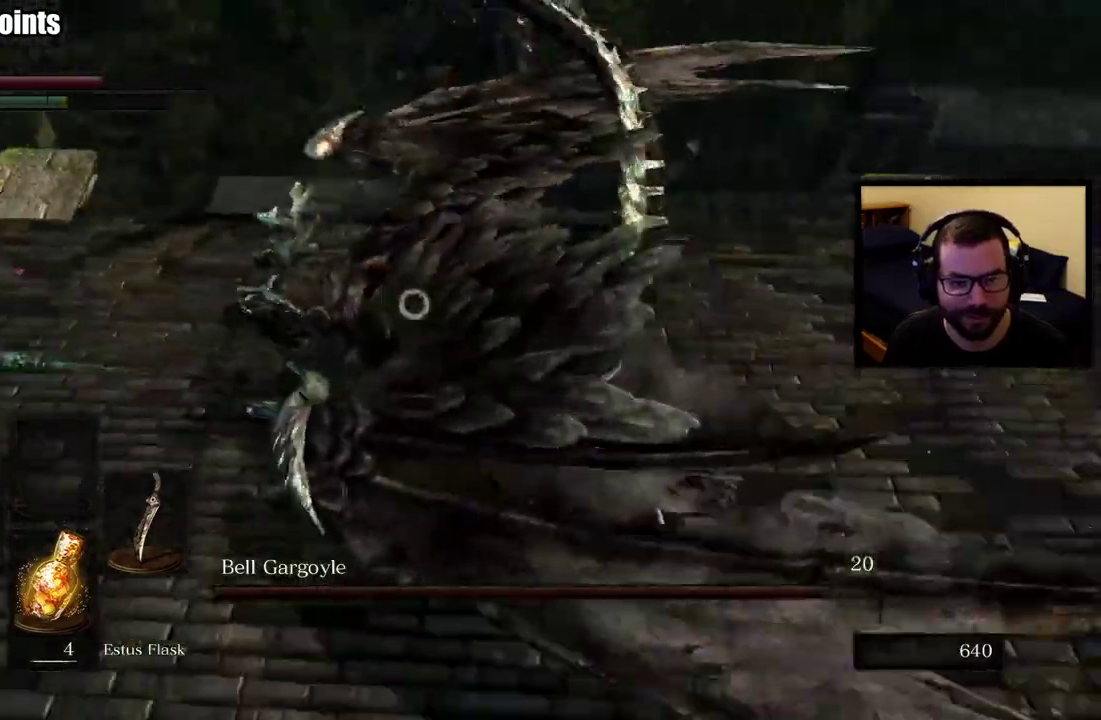
{"buttons": ["SQUARE"], "left_stick": "right", "right_stick": "center"}
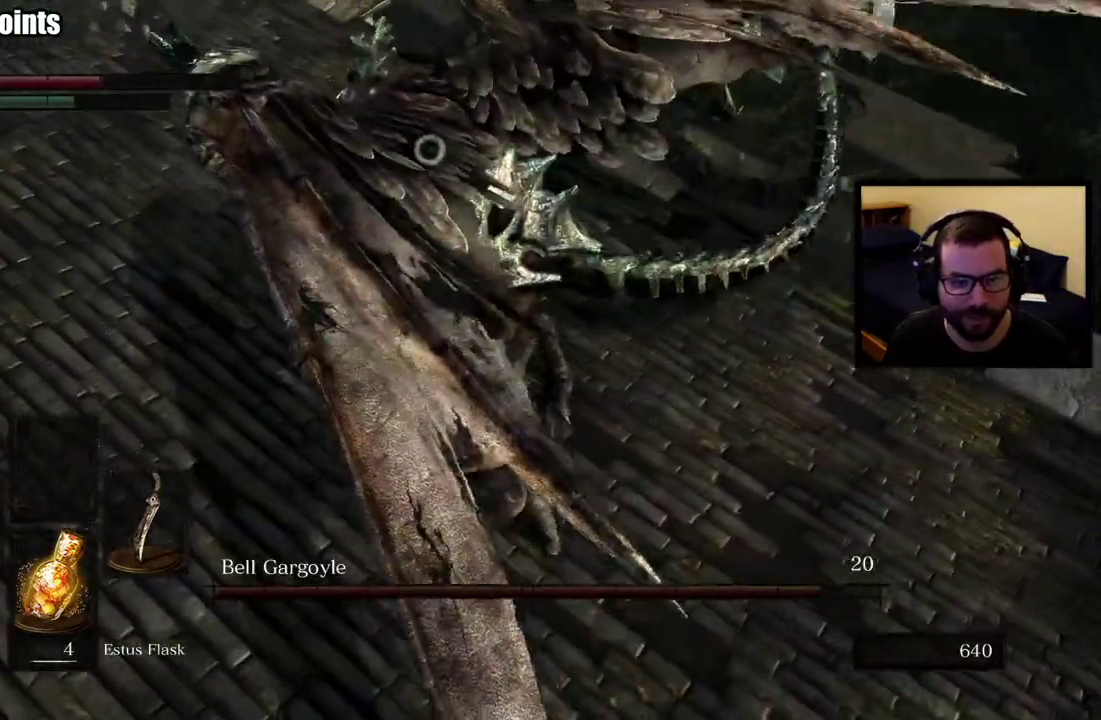
{"buttons": [], "left_stick": "right", "right_stick": "center", "events": [[50, "SQUARE", "up"], [117, "SQUARE", "down"], [217, "SQUARE", "up"]]}
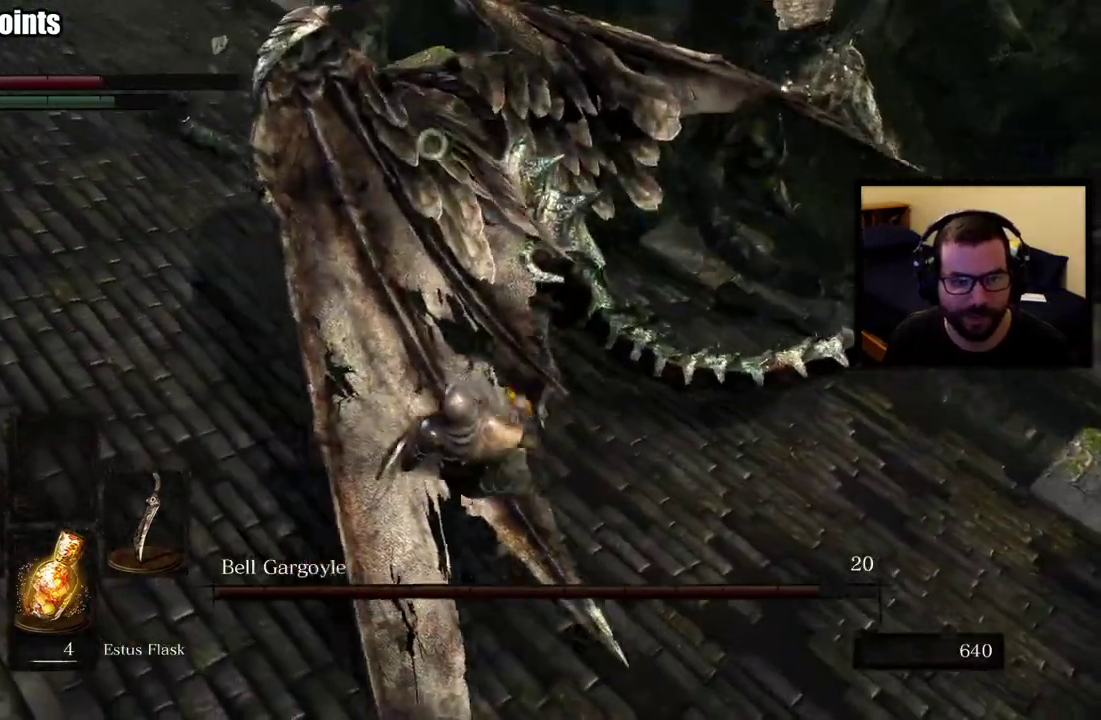
{"buttons": [], "left_stick": "right", "right_stick": "center", "events": [[117, "left_stick", "center"], [283, "left_stick", "right"]]}
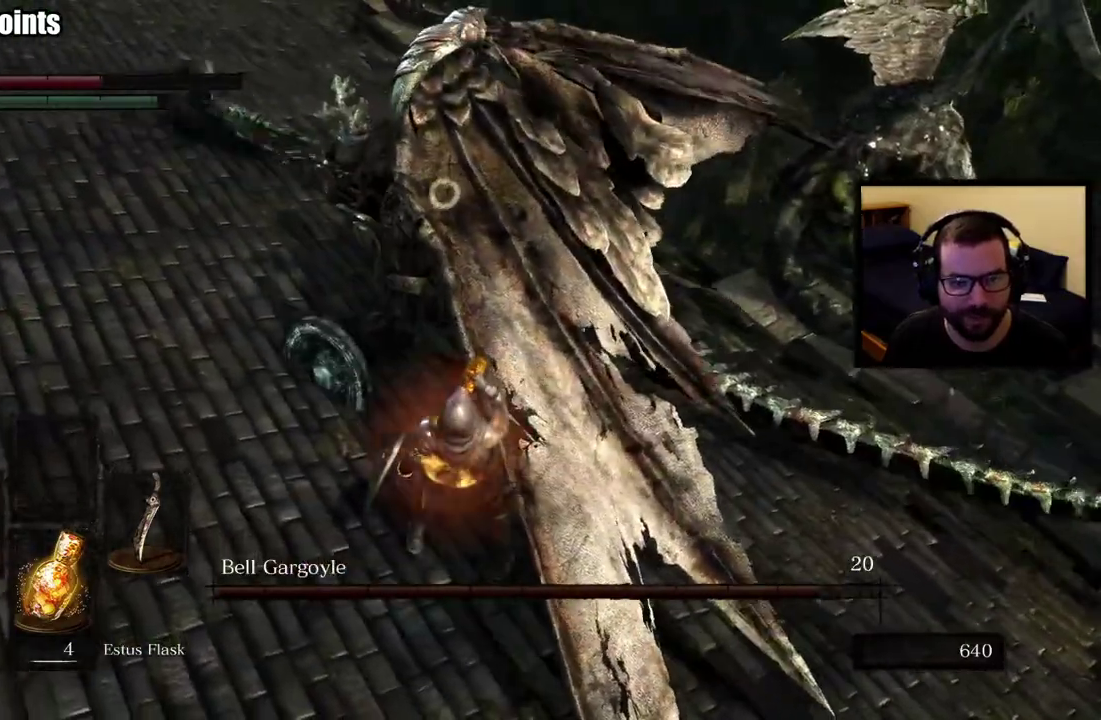
{"buttons": [], "left_stick": "down-right", "right_stick": "center", "events": [[383, "left_stick", "down-right"]]}
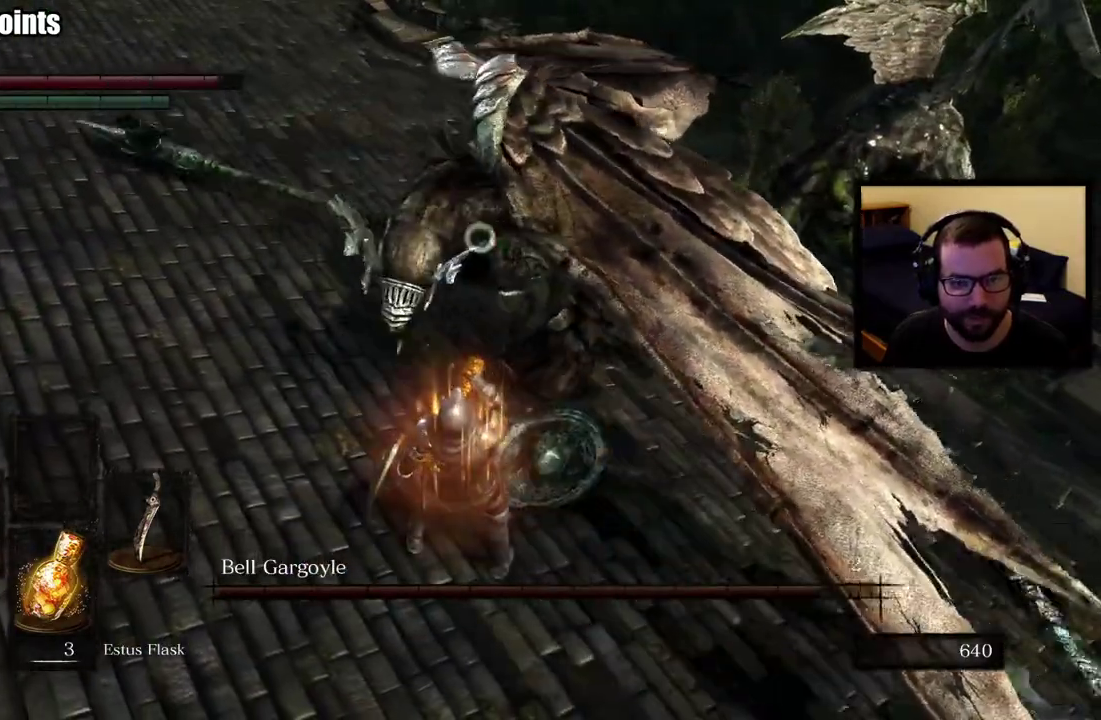
{"buttons": [], "left_stick": "down-right", "right_stick": "center", "events": []}
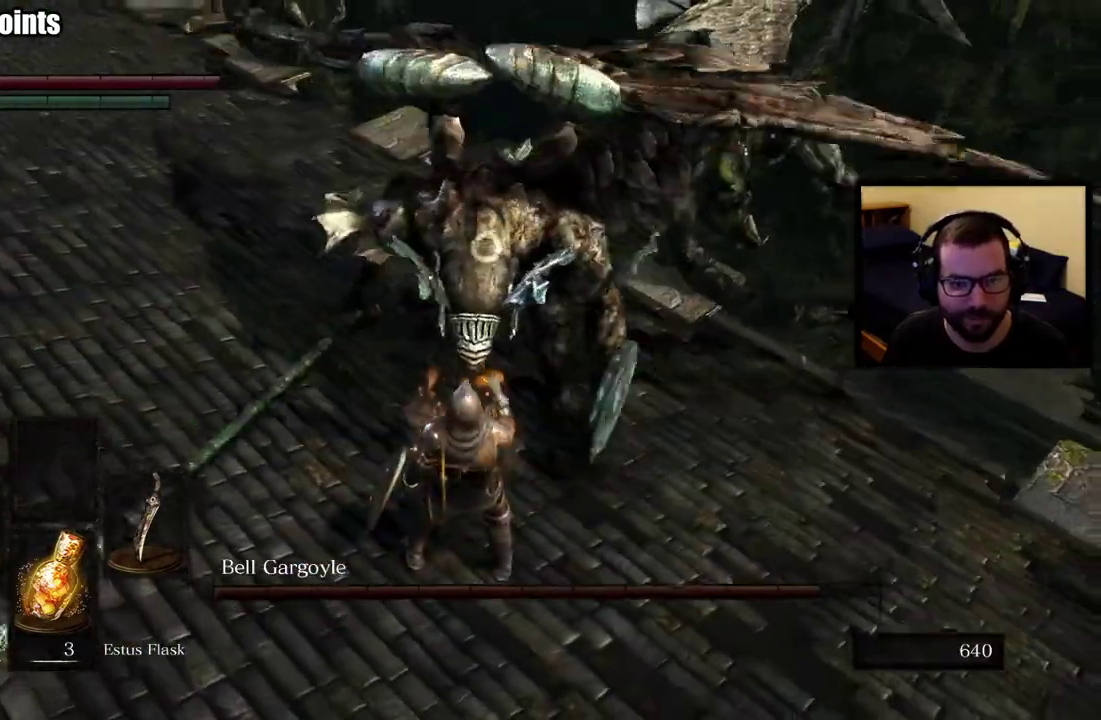
{"buttons": [], "left_stick": "right", "right_stick": "center", "events": [[317, "left_stick", "right"]]}
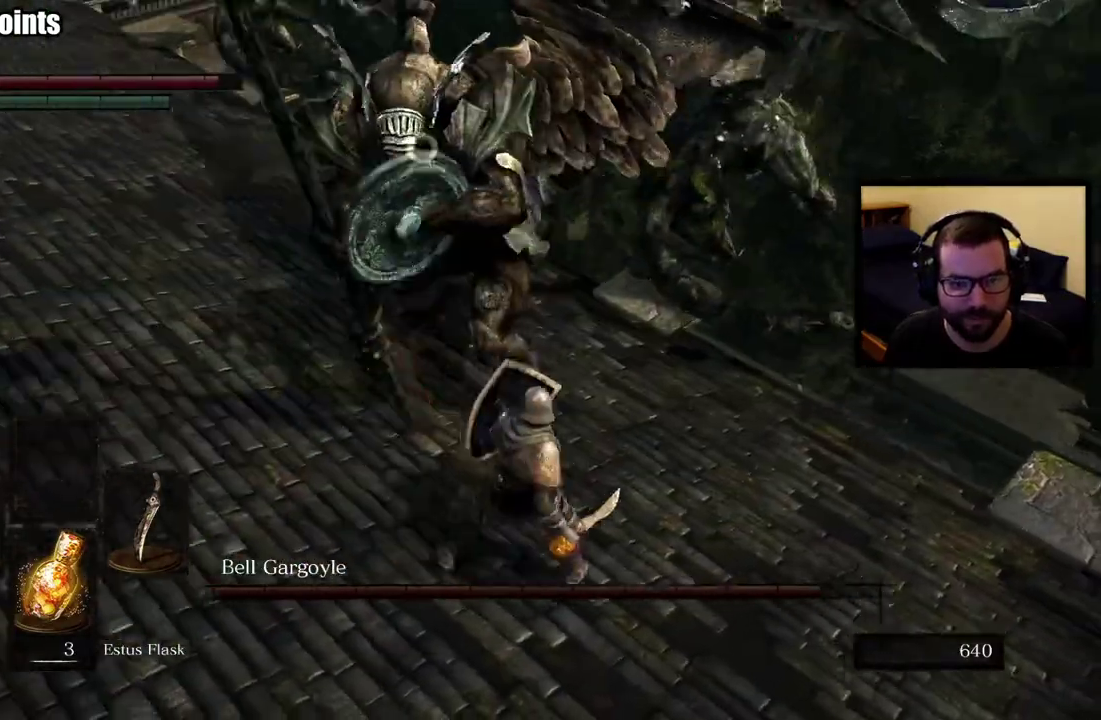
{"buttons": ["CIRCLE"], "left_stick": "up-right", "right_stick": "center", "events": [[350, "left_stick", "up-right"], [450, "CIRCLE", "down"]]}
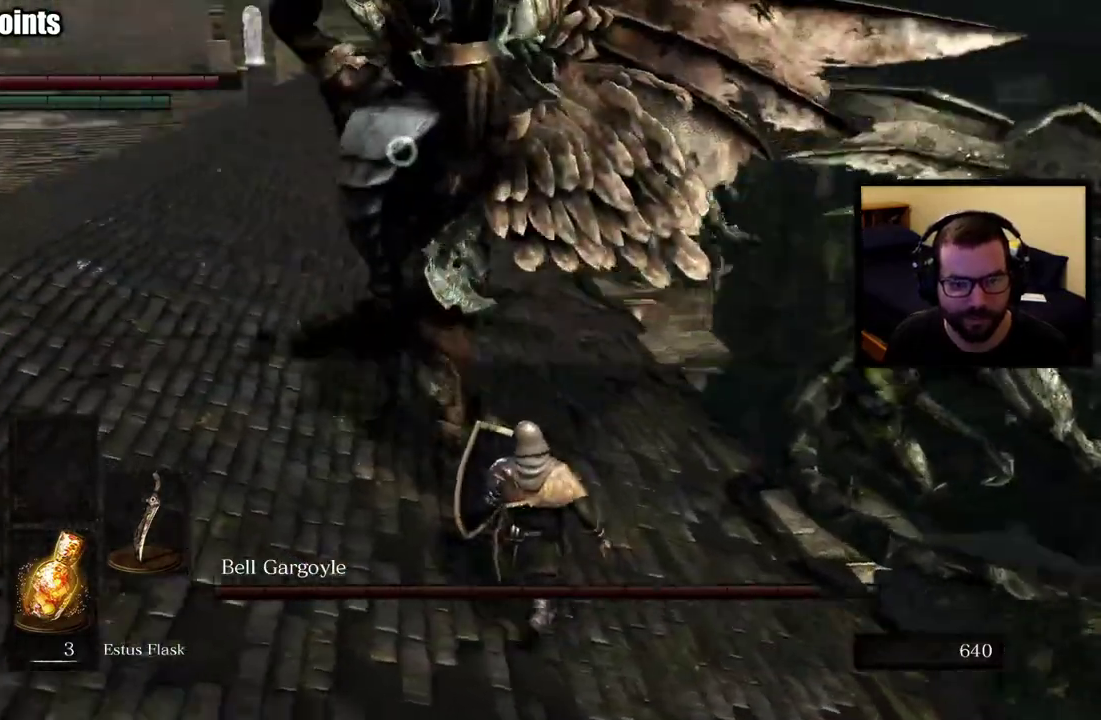
{"buttons": [], "left_stick": "right", "right_stick": "center", "events": [[17, "left_stick", "down-left"], [67, "CIRCLE", "up"], [300, "left_stick", "up-right"], [500, "left_stick", "right"]]}
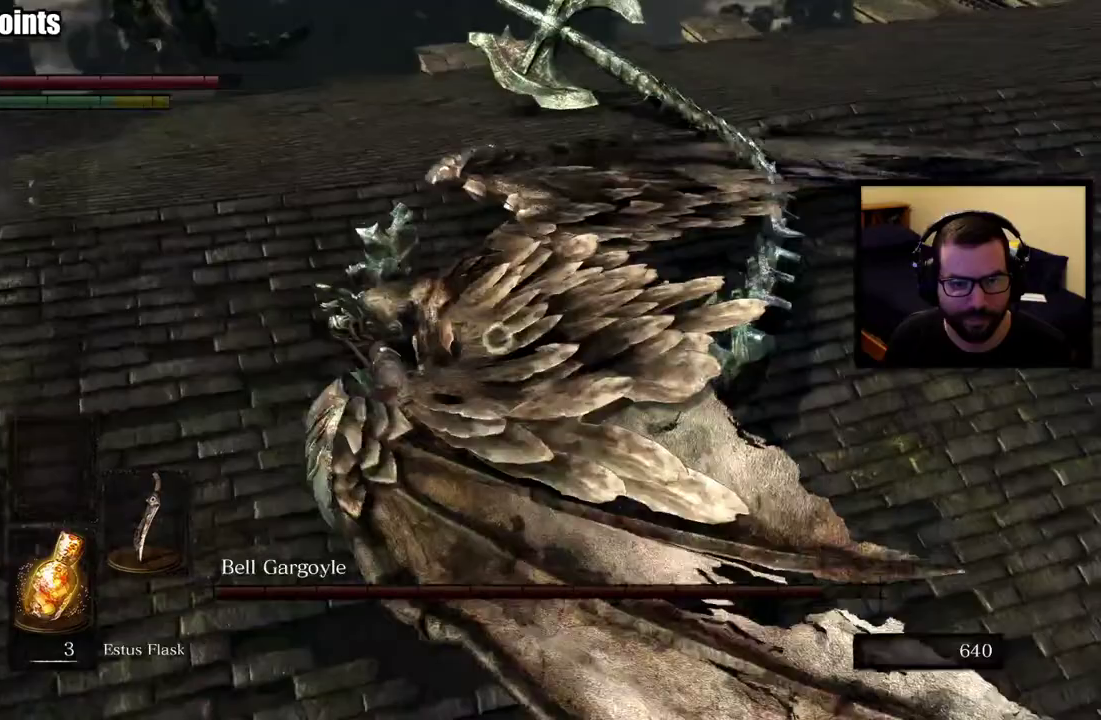
{"buttons": [], "left_stick": "up", "right_stick": "center", "events": [[267, "left_stick", "down-left"], [333, "left_stick", "up"], [400, "left_stick", "down-left"], [467, "left_stick", "up"]]}
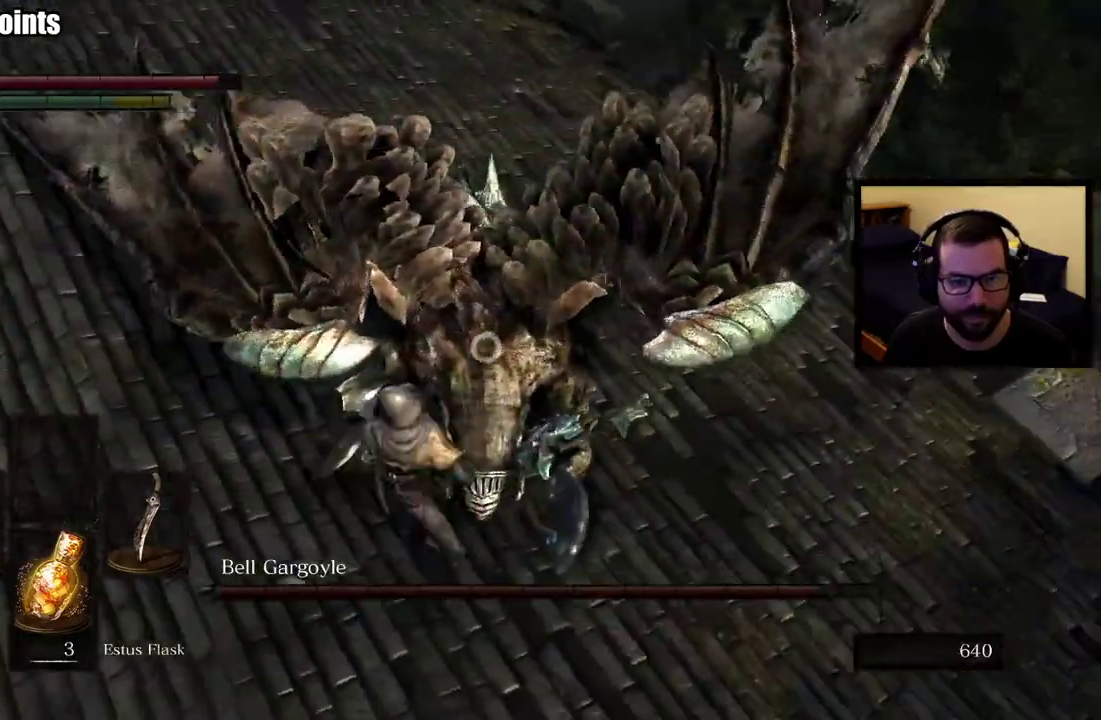
{"buttons": [], "left_stick": "up", "right_stick": "center", "events": []}
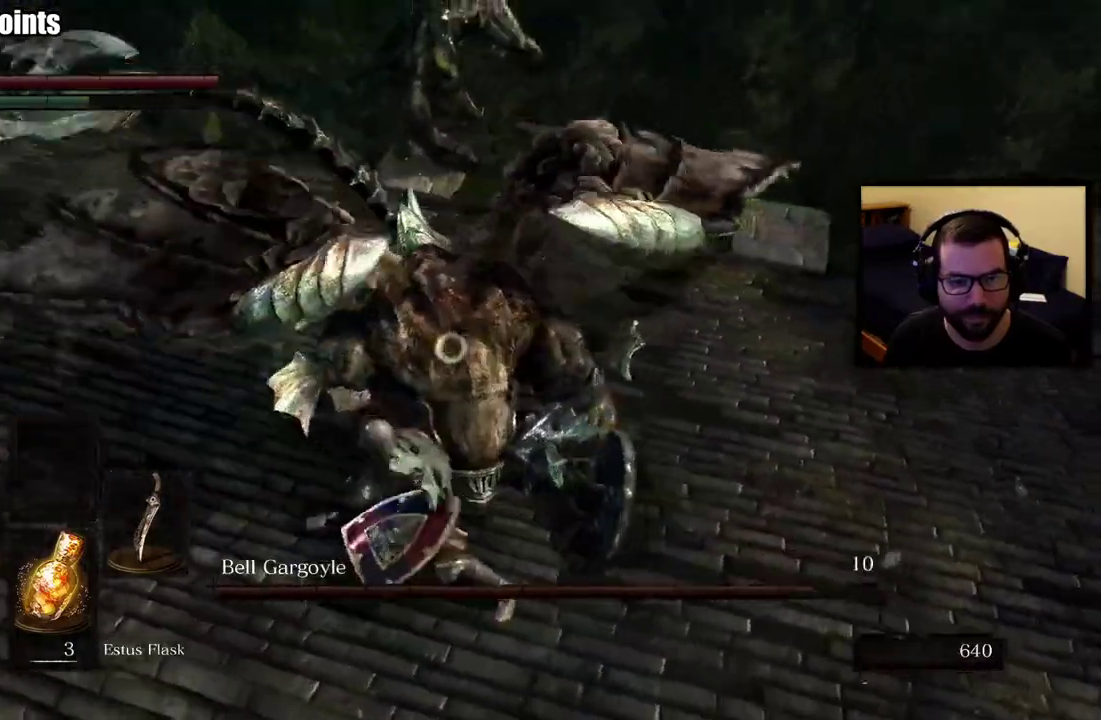
{"buttons": [], "left_stick": "up", "right_stick": "center", "events": []}
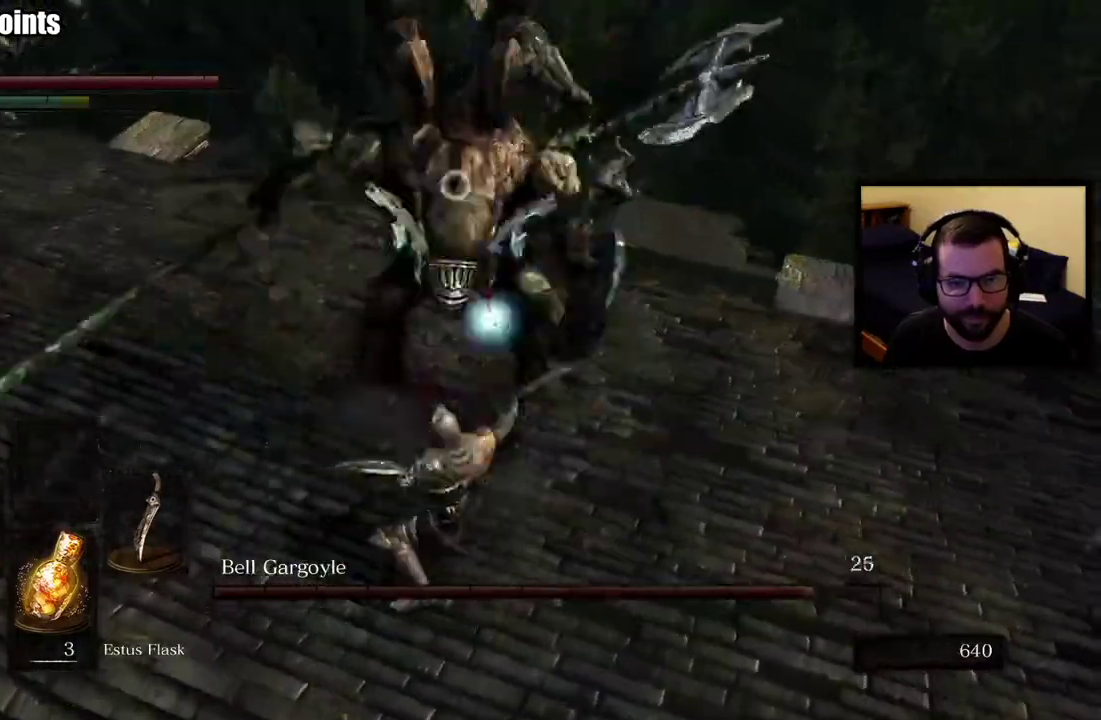
{"buttons": [], "left_stick": "left", "right_stick": "center", "events": [[217, "left_stick", "center"], [450, "left_stick", "left"]]}
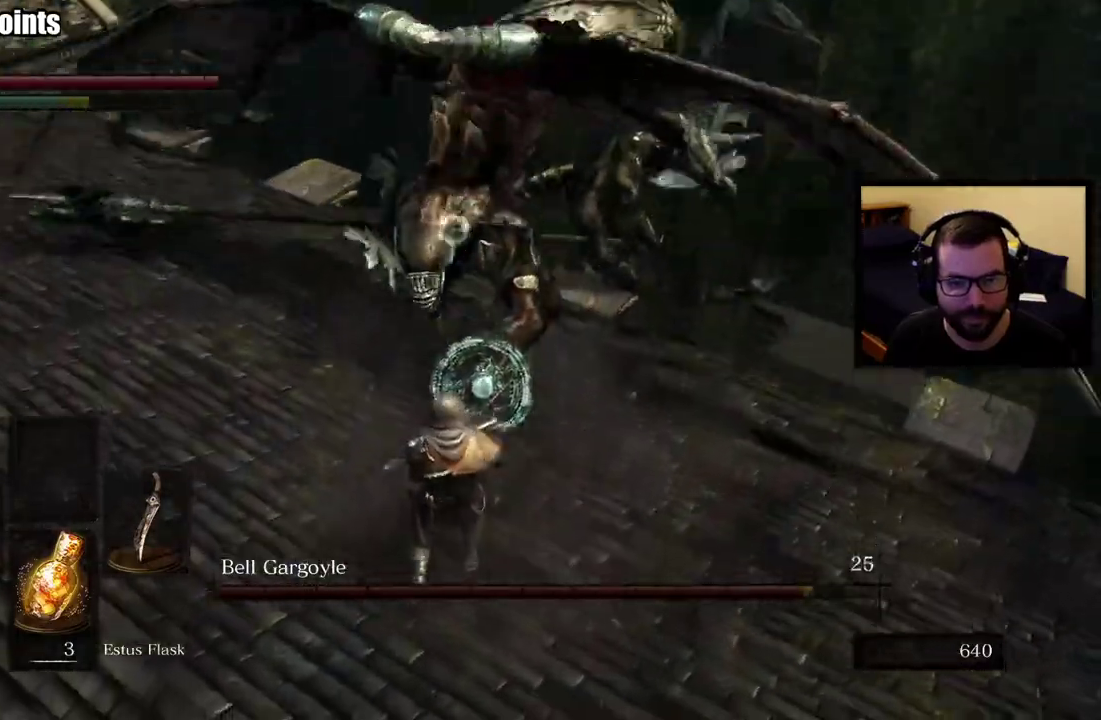
{"buttons": [], "left_stick": "up-right", "right_stick": "center", "events": [[250, "left_stick", "up-left"], [433, "left_stick", "up-right"]]}
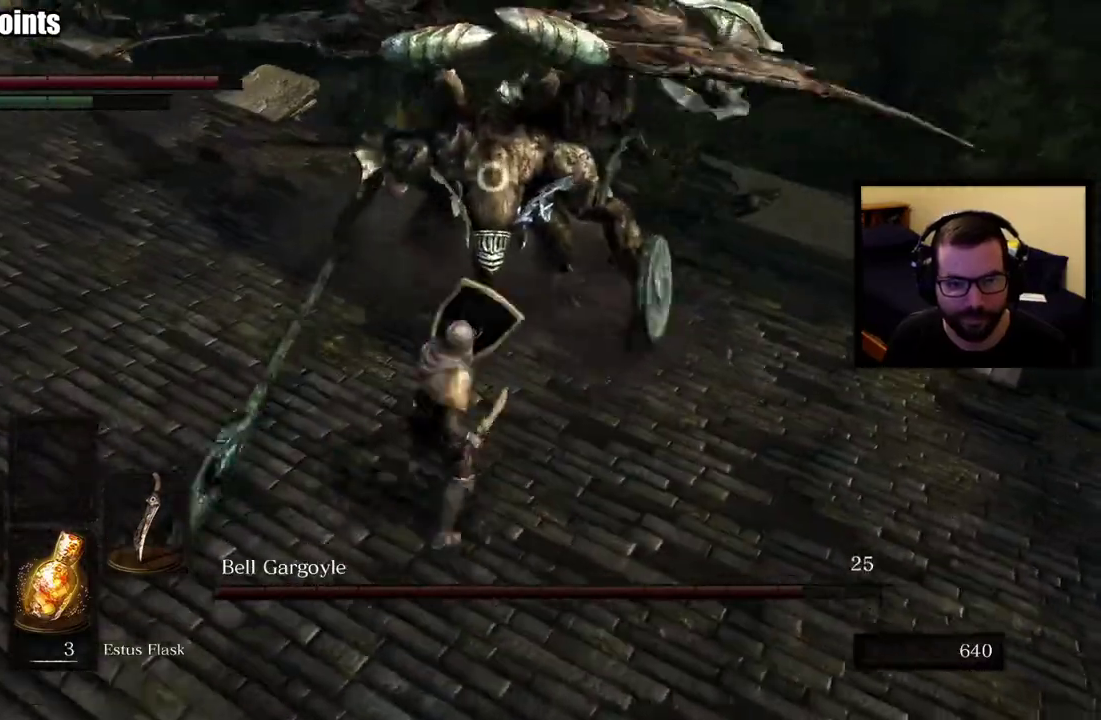
{"buttons": [], "left_stick": "up-right", "right_stick": "center"}